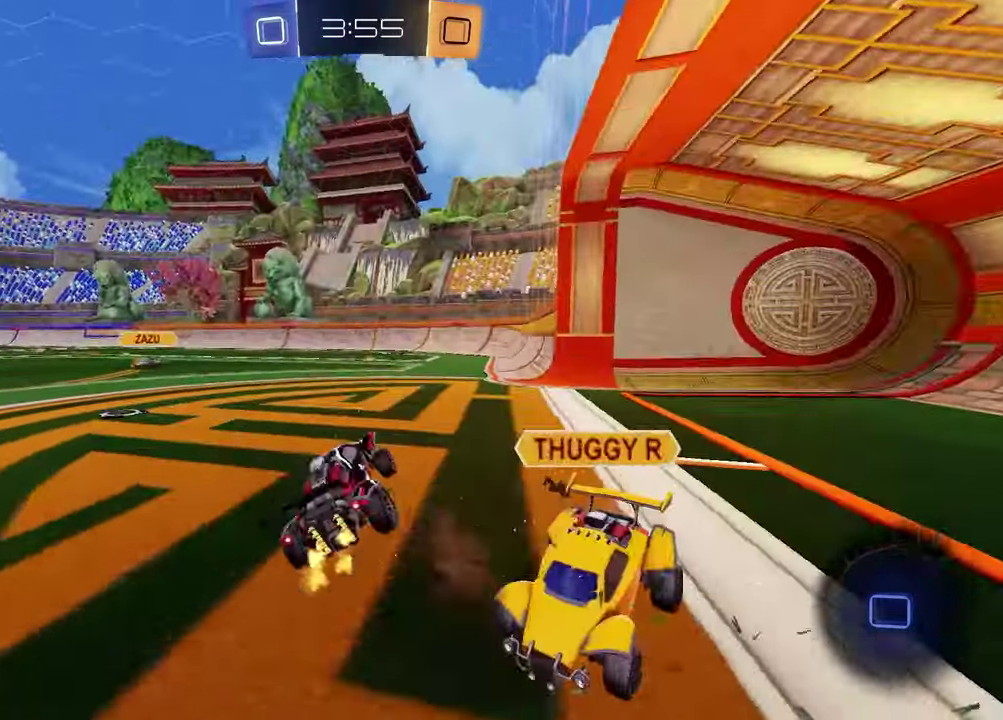
Gameplay with a controller (PlayStation layout); each line is a JSON object with the inputs held at the frame after it. "events" lists button and stick changes between this image and that frame as [ms after this image, input, new state], when the widget could be followed in between. Not read: R1.
{"buttons": ["SQUARE", "R2"], "left_stick": "up", "right_stick": "center", "events": [[217, "left_stick", "center"], [300, "L1", "up"], [417, "TRIANGLE", "down"], [467, "TRIANGLE", "up"], [483, "left_stick", "up"], [500, "SQUARE", "down"]]}
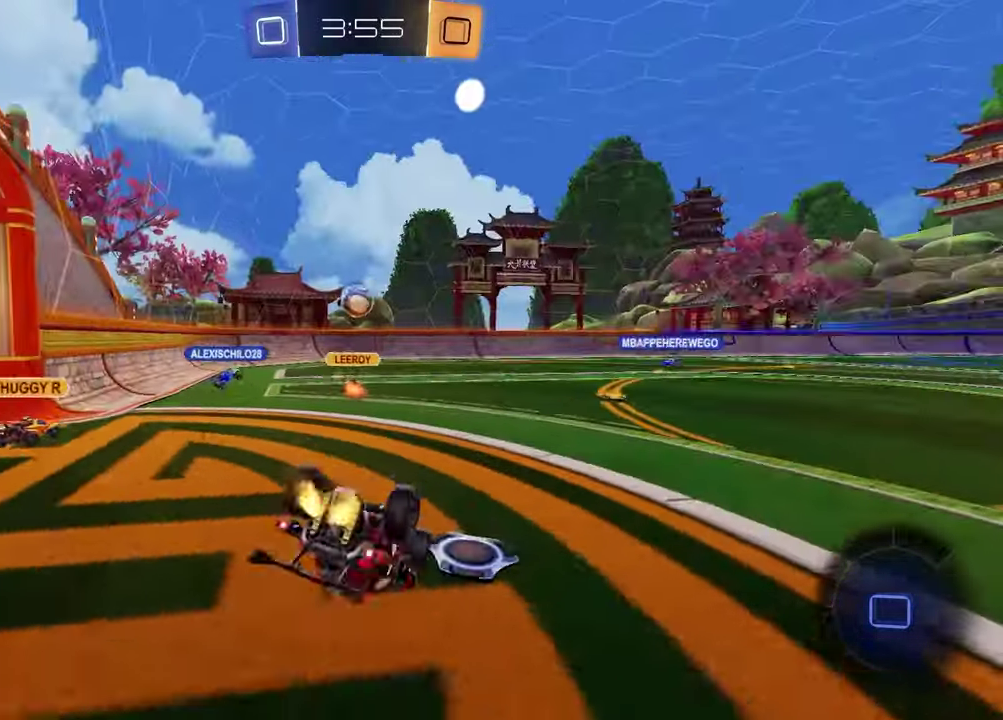
{"buttons": ["R2"], "left_stick": "up-right", "right_stick": "center"}
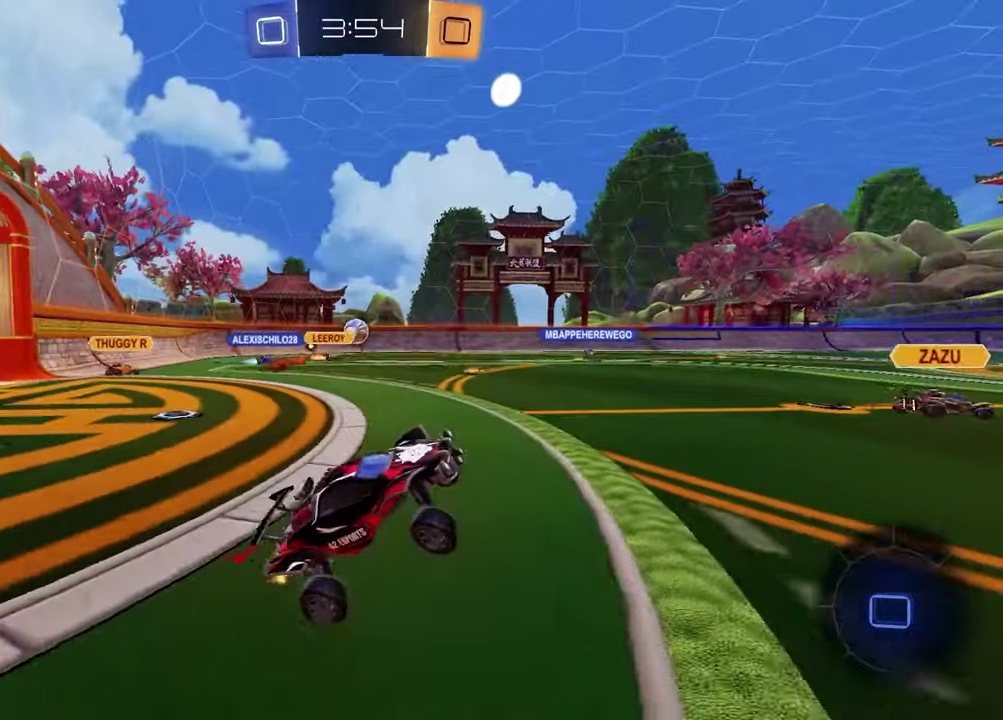
{"buttons": ["R2"], "left_stick": "left", "right_stick": "center", "events": [[133, "left_stick", "center"], [417, "left_stick", "left"]]}
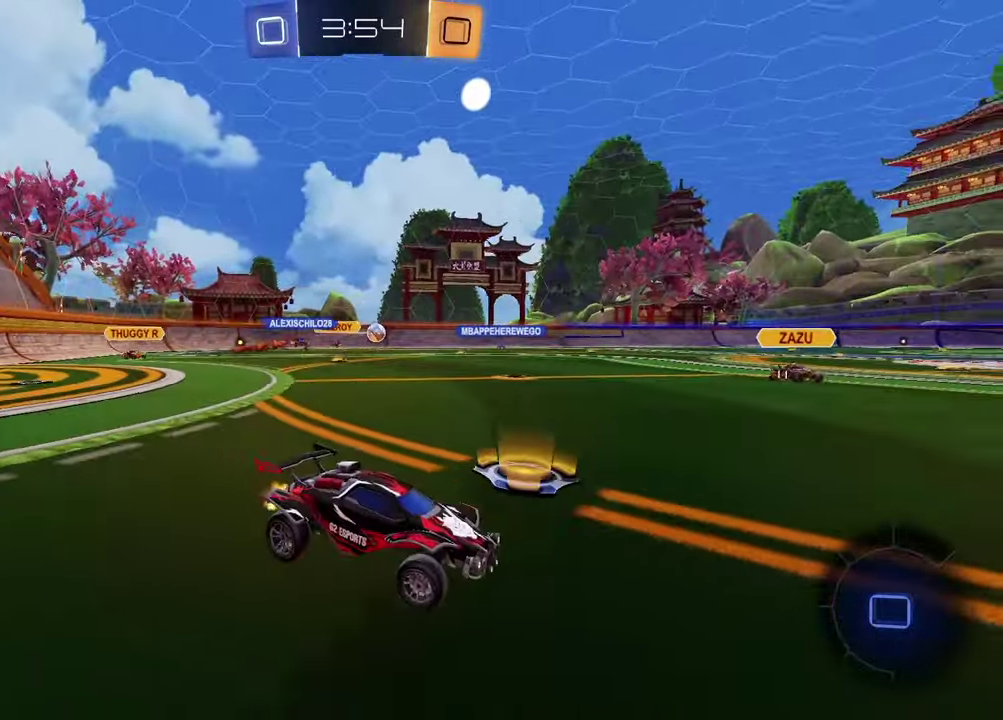
{"buttons": ["R2"], "left_stick": "down-right", "right_stick": "center", "events": [[33, "left_stick", "center"], [167, "left_stick", "up-left"], [250, "CROSS", "down"], [300, "CROSS", "up"], [333, "left_stick", "down-left"], [367, "CROSS", "down"], [467, "CROSS", "up"], [467, "left_stick", "down-right"]]}
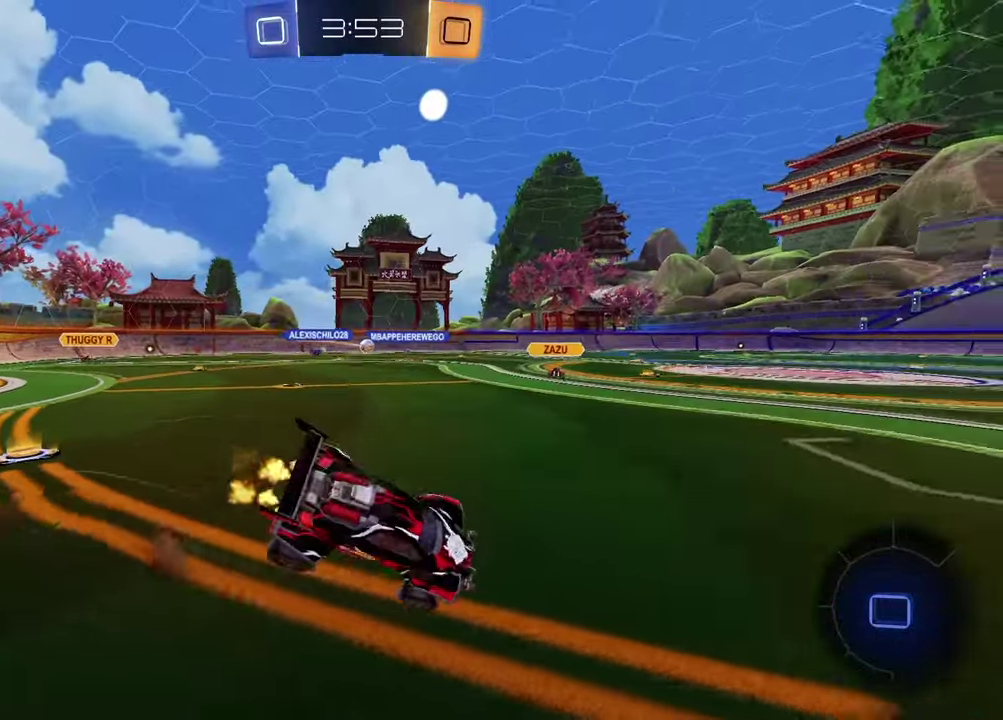
{"buttons": ["SQUARE", "R2"], "left_stick": "right", "right_stick": "center", "events": [[50, "left_stick", "down-left"], [67, "TRIANGLE", "down"], [117, "left_stick", "up-right"], [133, "TRIANGLE", "up"], [167, "SQUARE", "down"], [183, "left_stick", "down-left"], [250, "left_stick", "down-right"], [333, "left_stick", "right"]]}
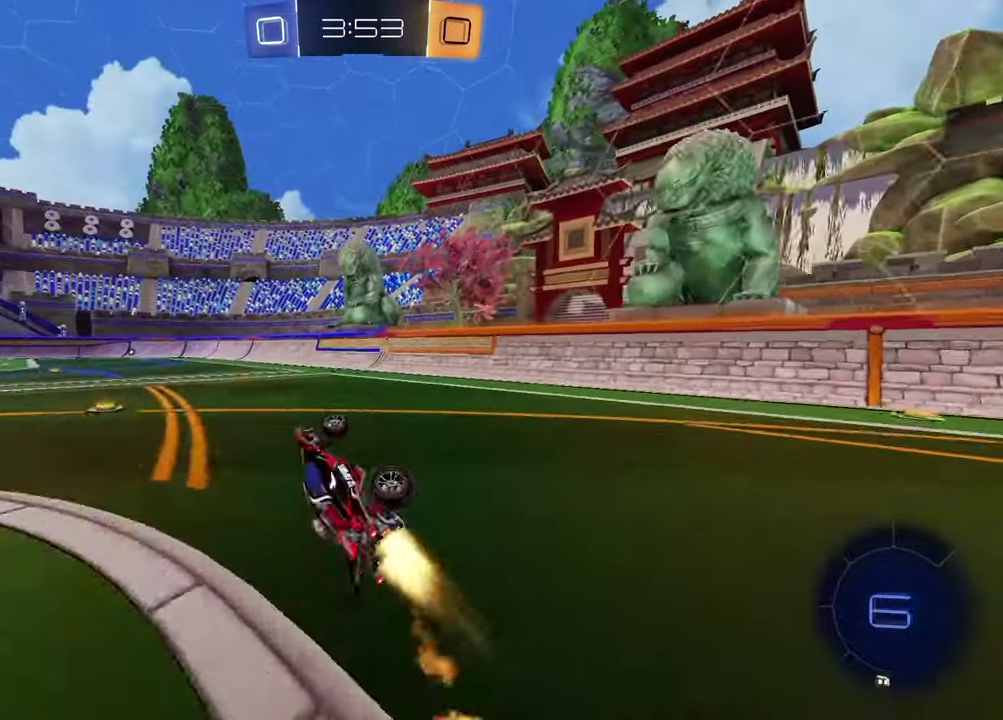
{"buttons": ["R2"], "left_stick": "center", "right_stick": "center", "events": [[100, "SQUARE", "up"], [117, "left_stick", "center"], [183, "TRIANGLE", "down"], [283, "TRIANGLE", "up"]]}
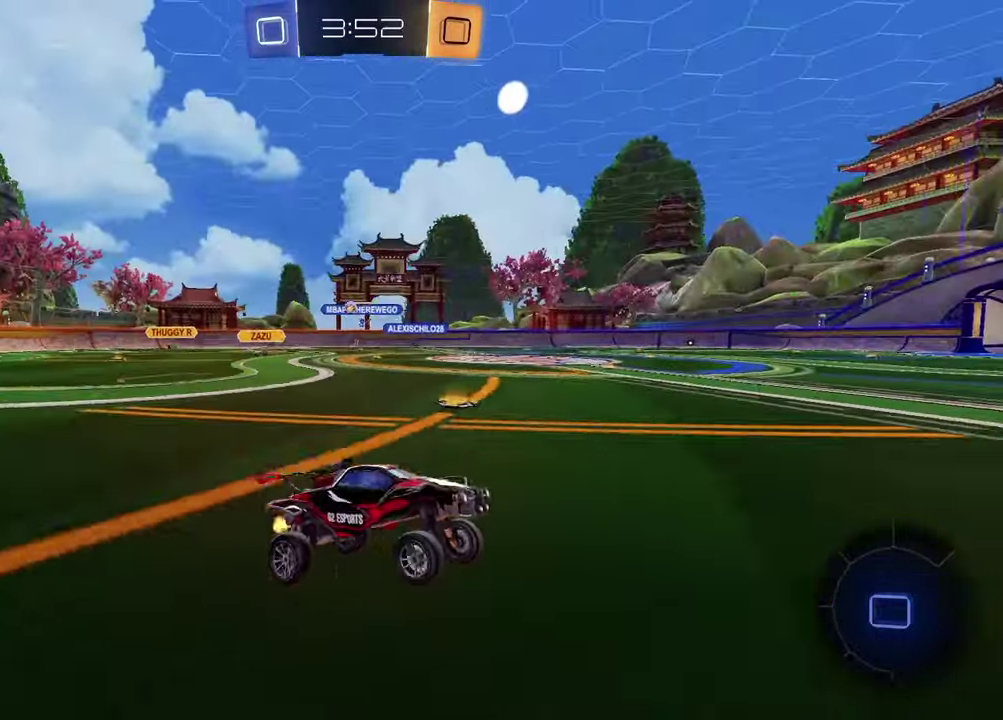
{"buttons": ["R2"], "left_stick": "up-left", "right_stick": "center"}
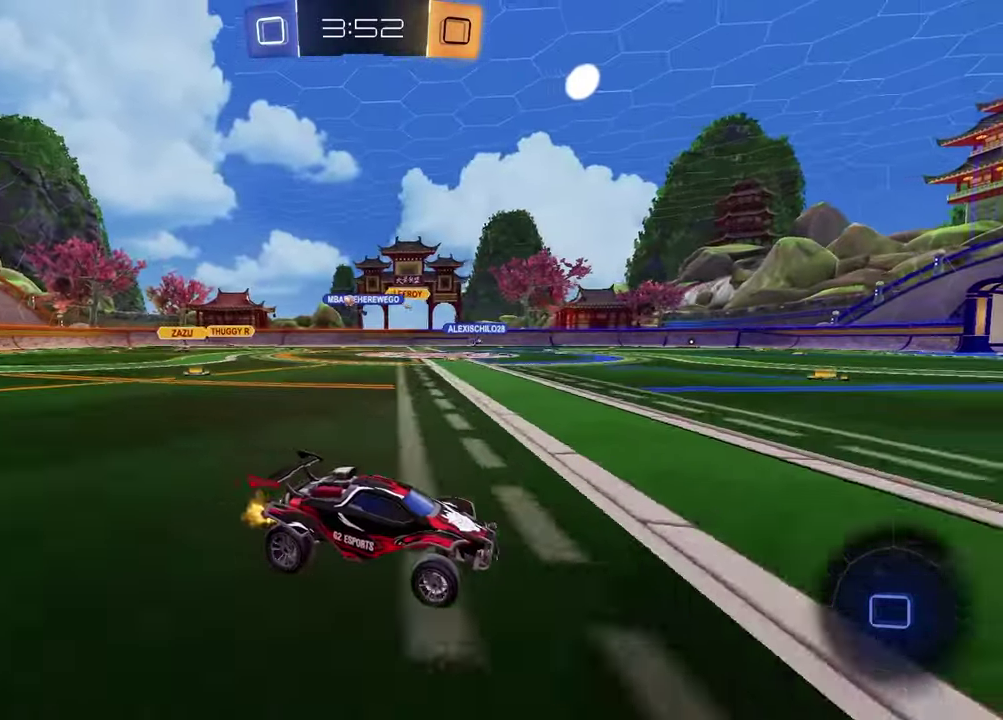
{"buttons": [], "left_stick": "down-right", "right_stick": "center"}
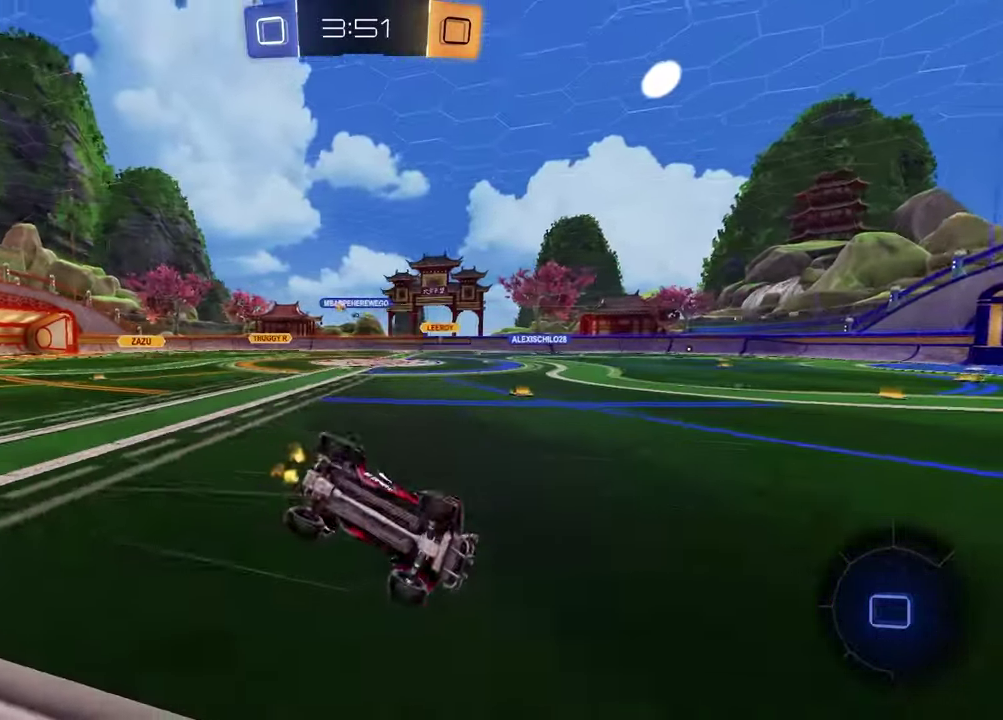
{"buttons": ["L1"], "left_stick": "down-left", "right_stick": "center", "events": [[50, "R2", "down"], [83, "left_stick", "right"], [133, "TRIANGLE", "down"], [267, "TRIANGLE", "up"], [300, "left_stick", "down-left"], [317, "R2", "up"], [333, "L1", "down"]]}
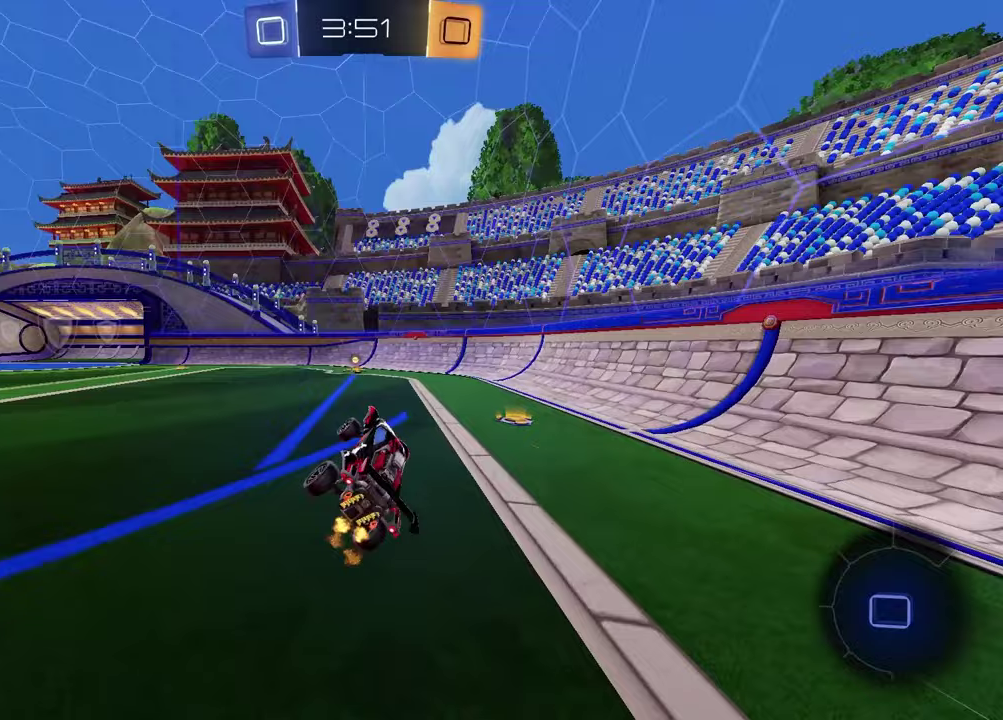
{"buttons": ["R2"], "left_stick": "center", "right_stick": "center"}
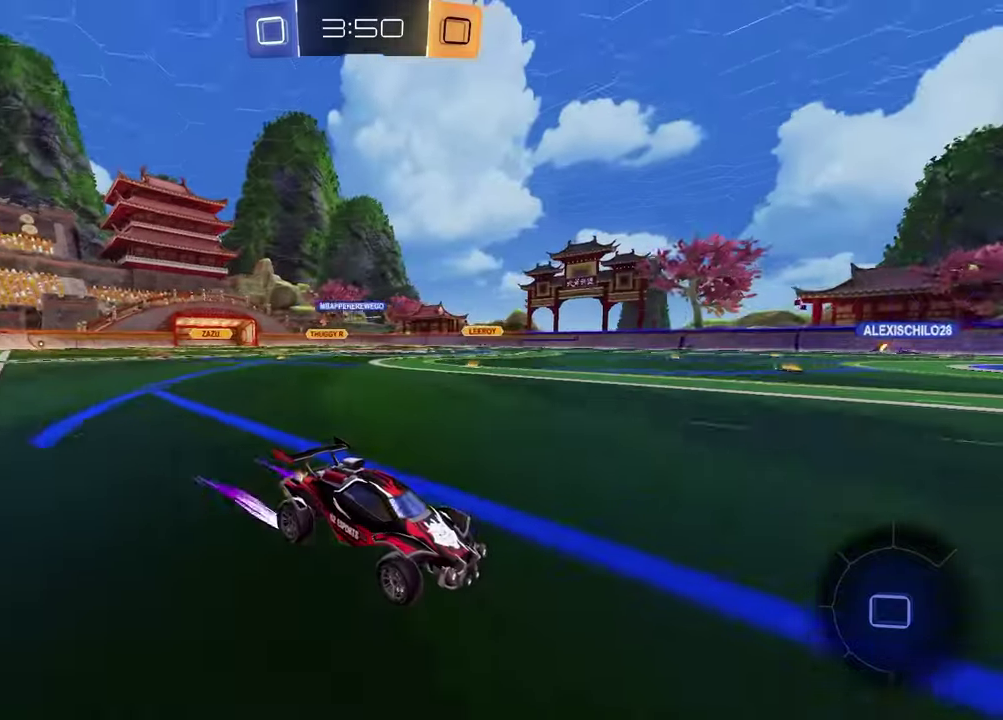
{"buttons": ["R2"], "left_stick": "left", "right_stick": "center", "events": [[150, "left_stick", "left"], [233, "L1", "down"], [350, "L1", "up"]]}
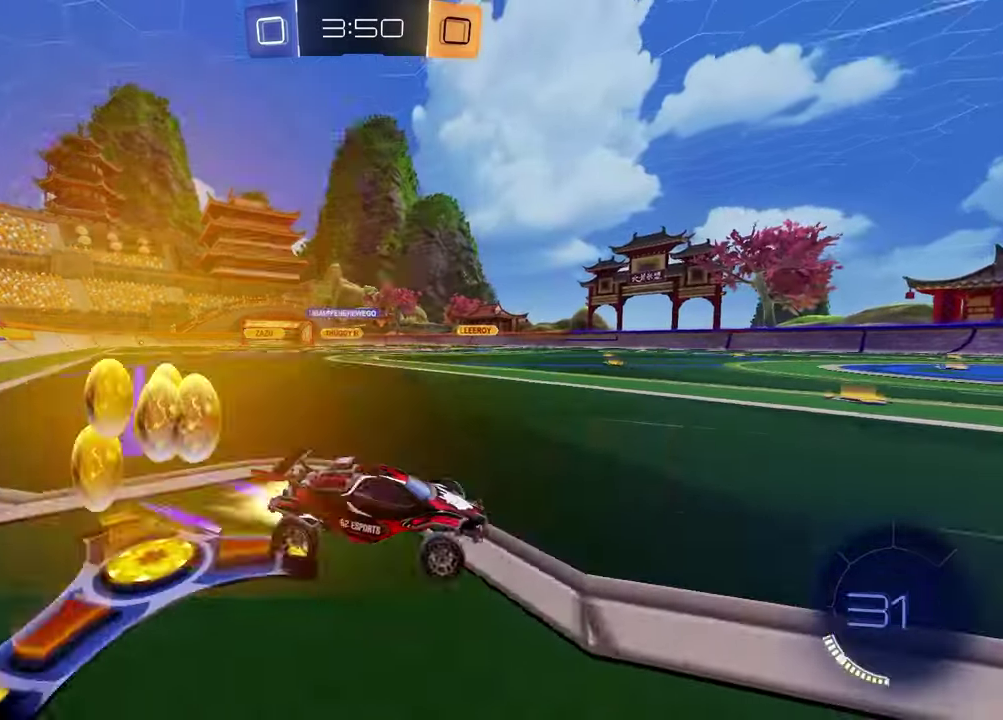
{"buttons": ["R2"], "left_stick": "left", "right_stick": "center", "events": []}
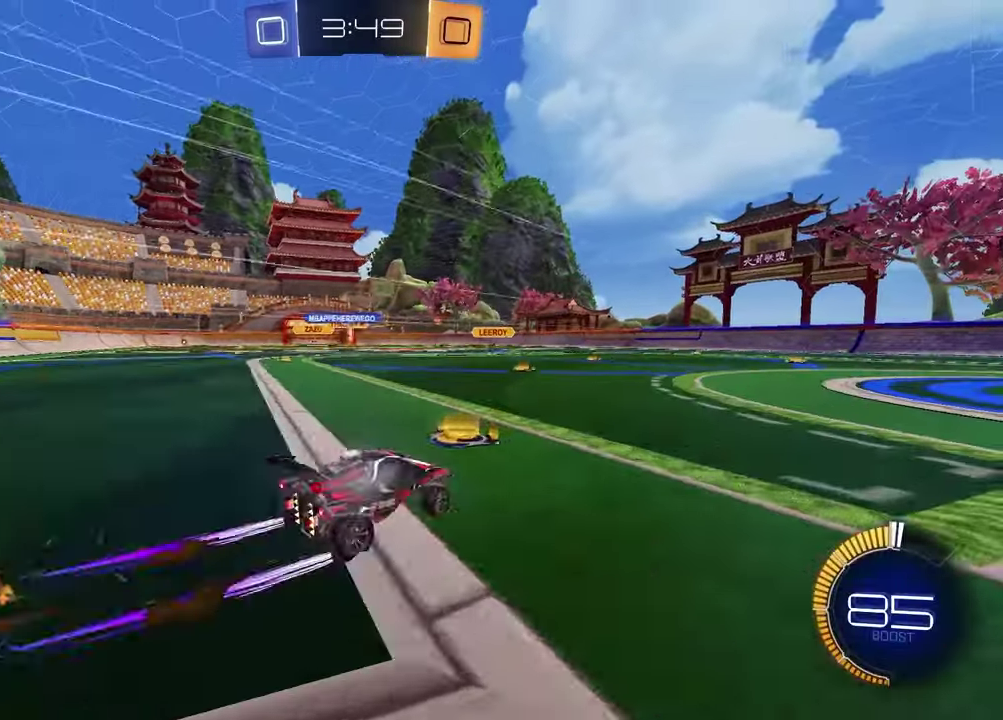
{"buttons": ["R2"], "left_stick": "center", "right_stick": "center", "events": [[400, "left_stick", "center"]]}
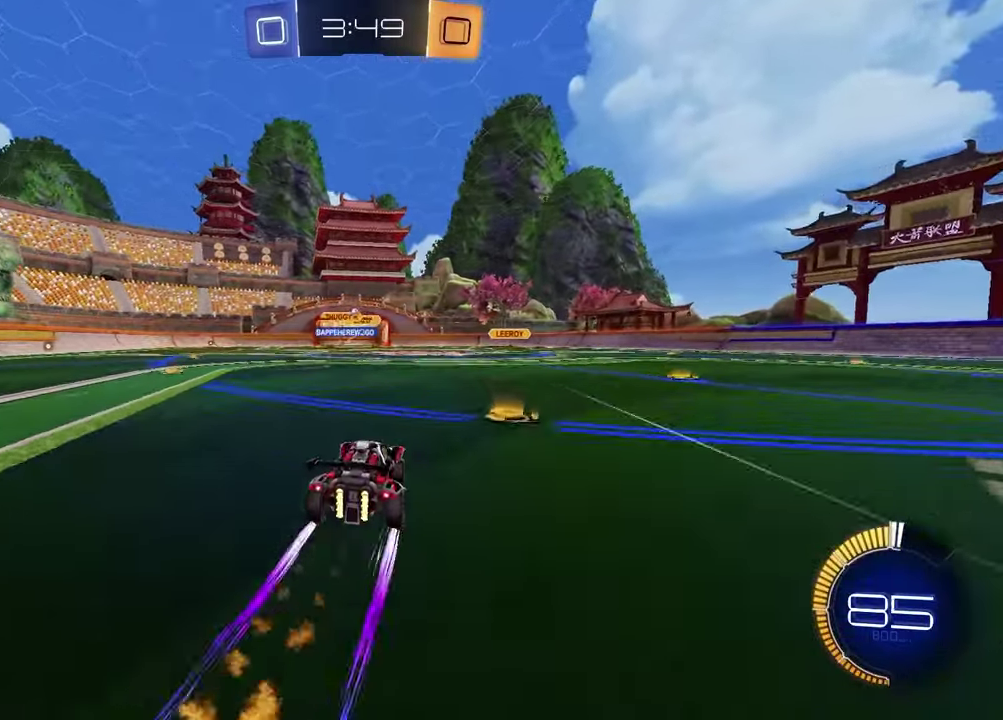
{"buttons": ["R2"], "left_stick": "left", "right_stick": "center", "events": [[50, "left_stick", "left"], [183, "left_stick", "center"], [383, "left_stick", "left"]]}
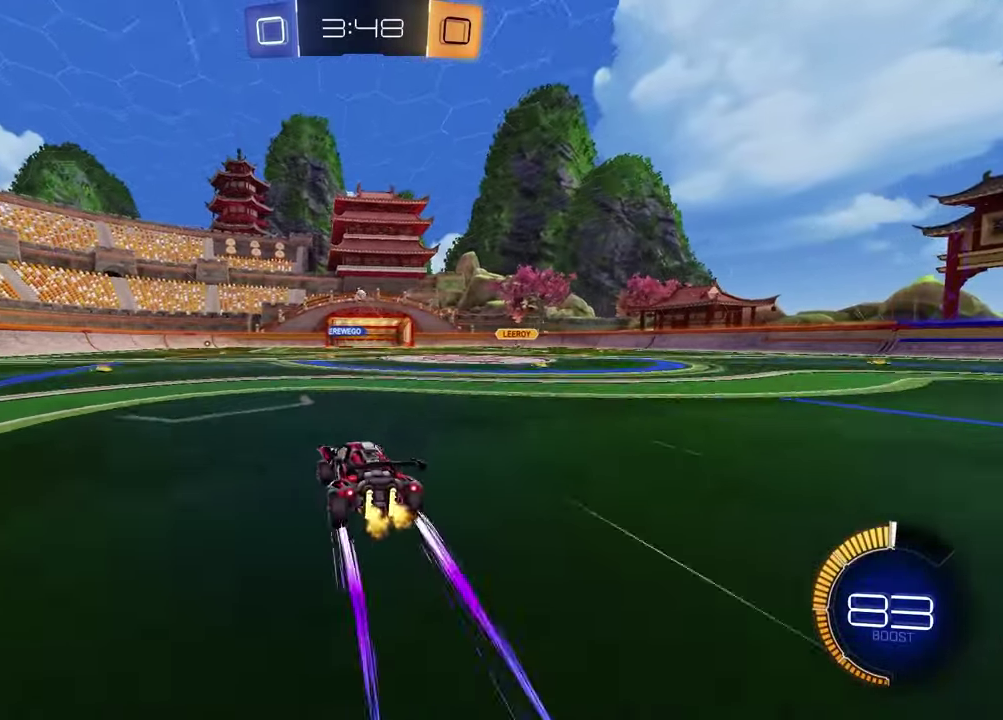
{"buttons": ["R2"], "left_stick": "up-right", "right_stick": "center", "events": [[83, "left_stick", "center"], [450, "left_stick", "up-right"]]}
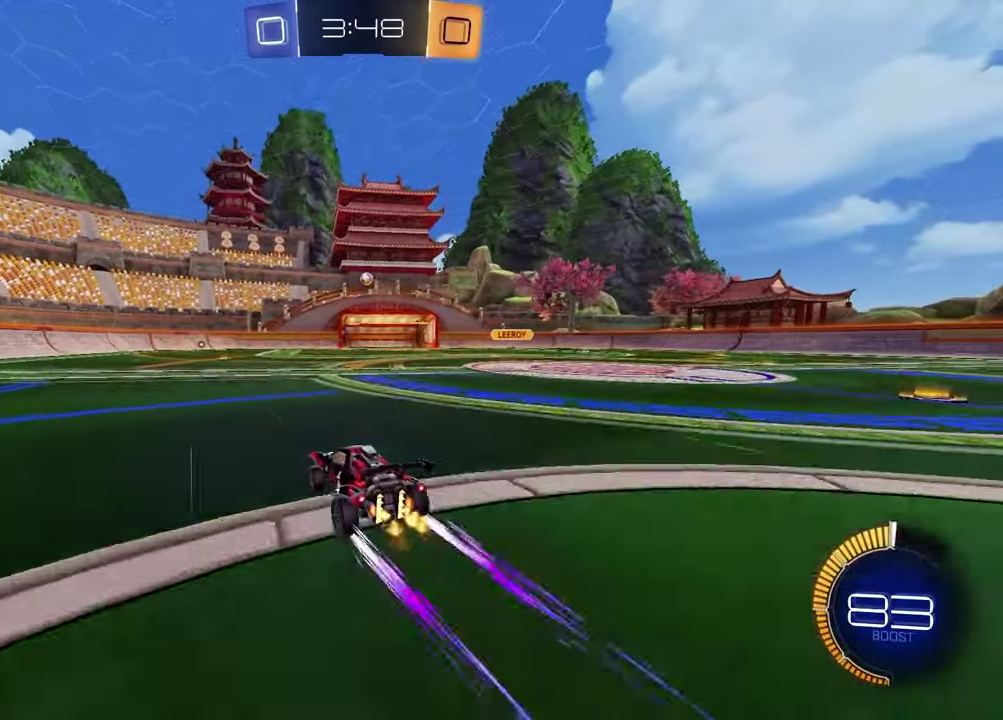
{"buttons": ["R2"], "left_stick": "up-right", "right_stick": "center", "events": [[67, "left_stick", "center"], [467, "left_stick", "up-right"]]}
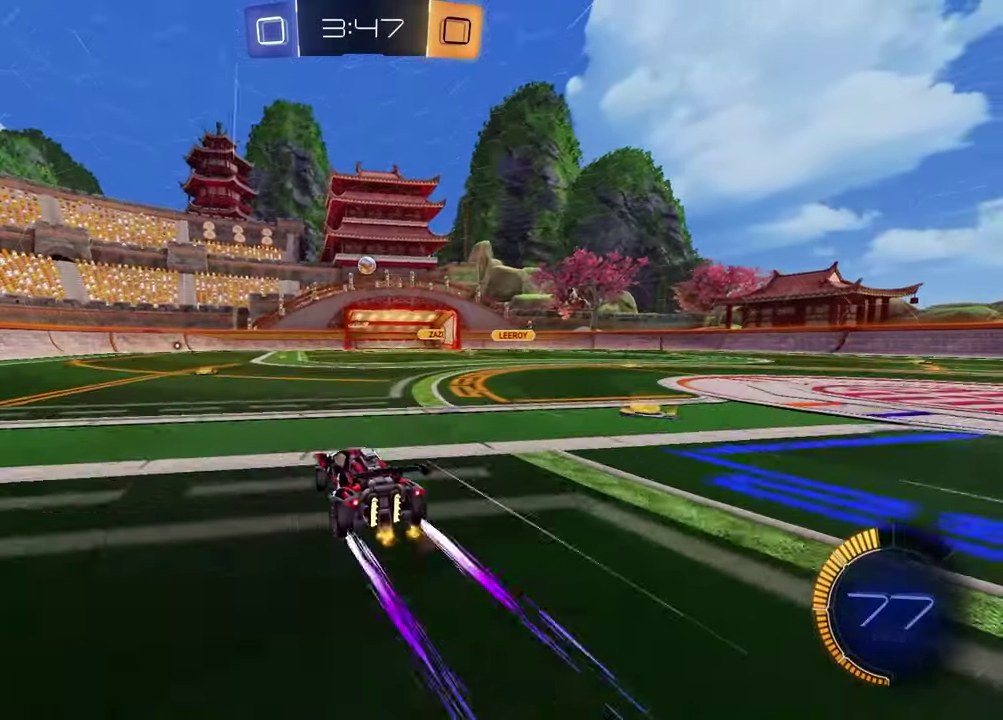
{"buttons": ["R2"], "left_stick": "center", "right_stick": "center", "events": [[83, "left_stick", "center"]]}
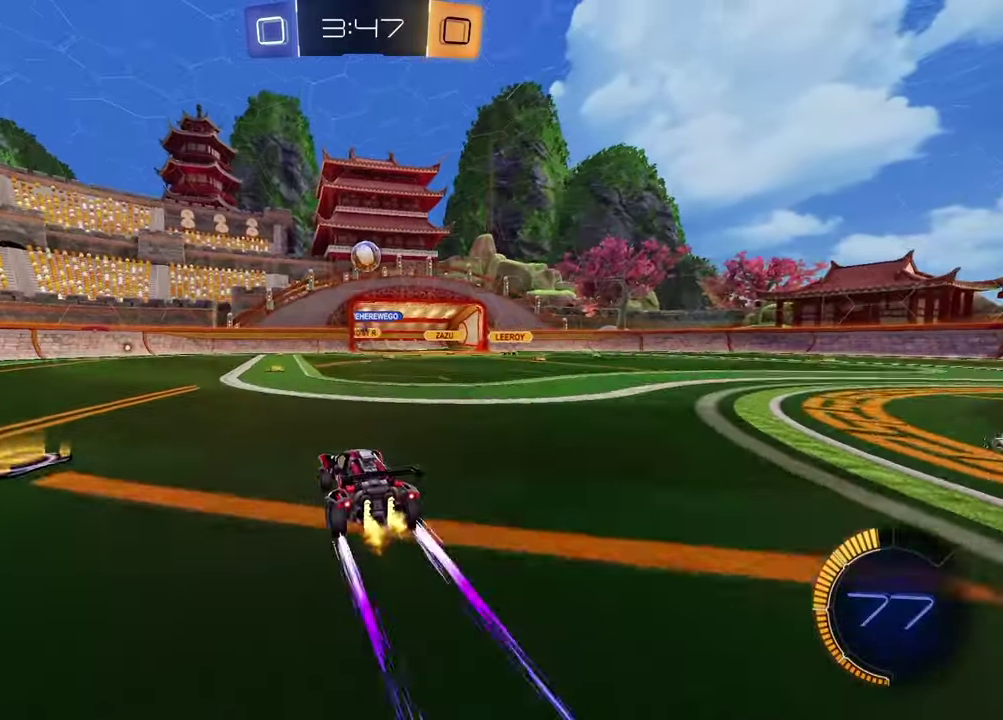
{"buttons": ["CROSS", "R2"], "left_stick": "up-right", "right_stick": "center", "events": [[200, "CROSS", "down"], [200, "left_stick", "down"], [367, "left_stick", "center"], [383, "CROSS", "up"], [433, "left_stick", "up-right"], [483, "CROSS", "down"]]}